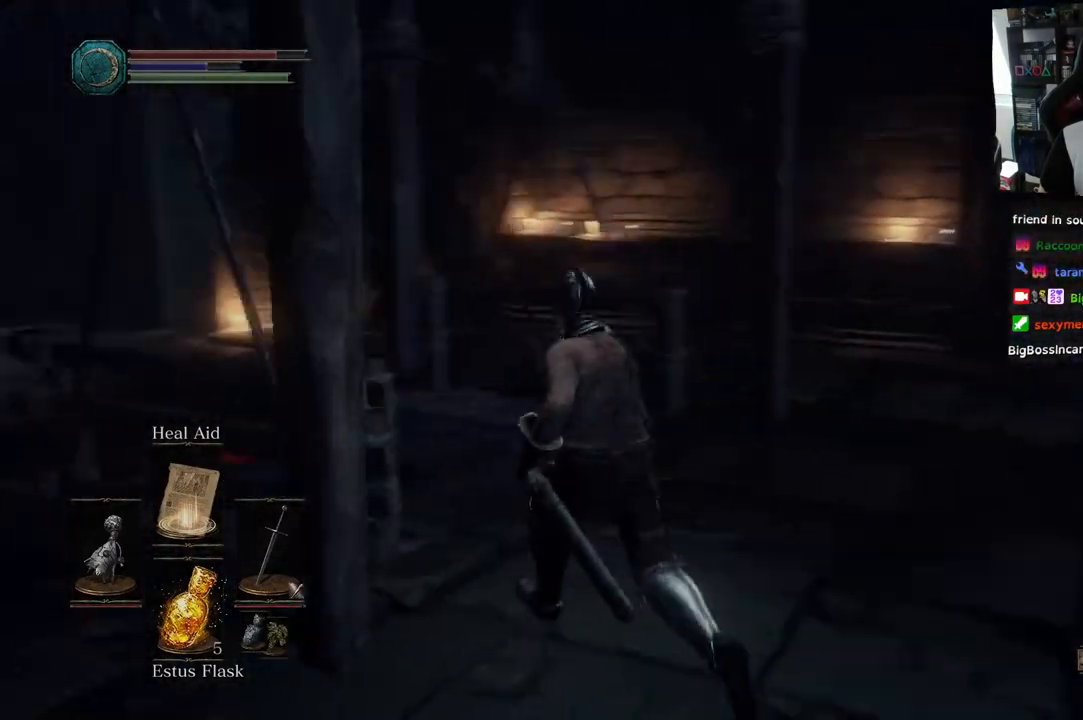
Gameplay with a controller (PlayStation layout); each line is a JSON object with the inputs held at the frame after it (dt_ms = milliseconds from this image to that frame). "events" lists button and stick changes between this image and that frame as [ms after this image, input, new state], when the widget could be followed in between. Not read: left_stick.
{"dt_ms": 500, "buttons": [], "right_stick": "center", "events": [[100, "right_stick", "center"]]}
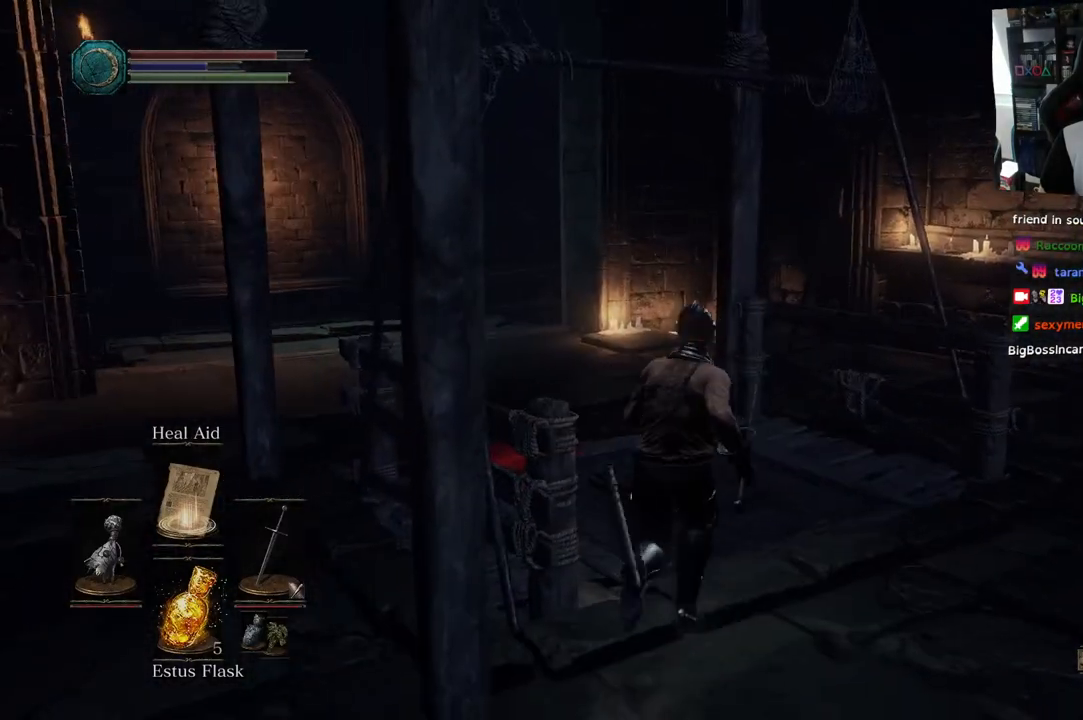
{"dt_ms": 500, "buttons": [], "right_stick": "center", "events": []}
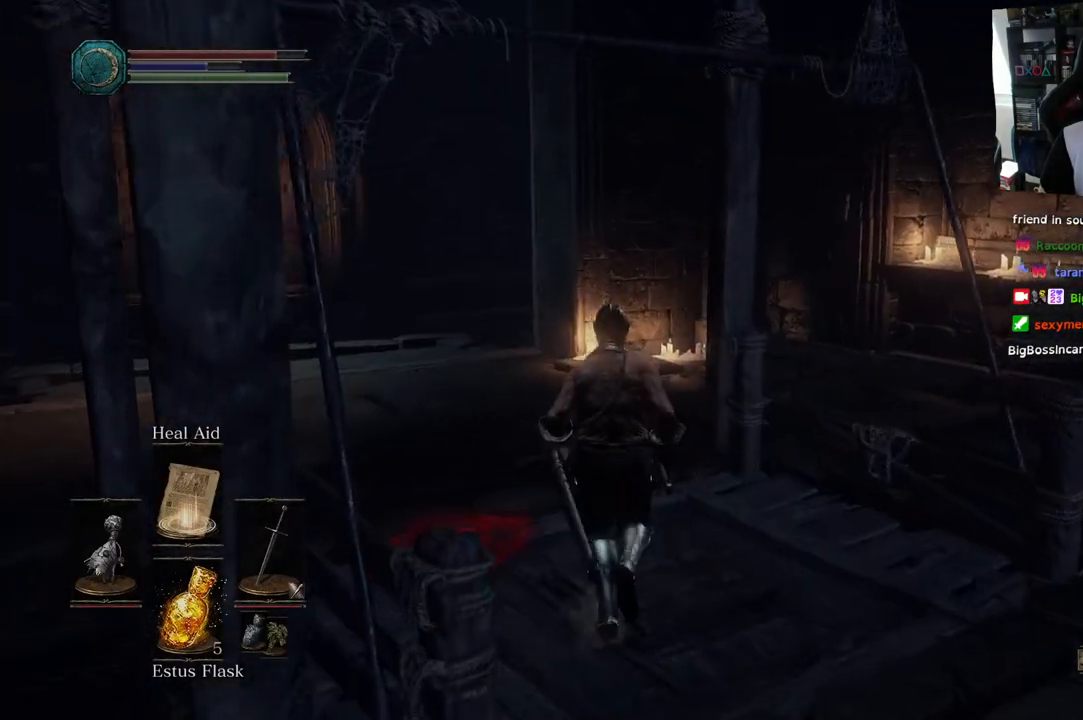
{"dt_ms": 500, "buttons": [], "right_stick": "down-left", "events": [[133, "right_stick", "down-left"]]}
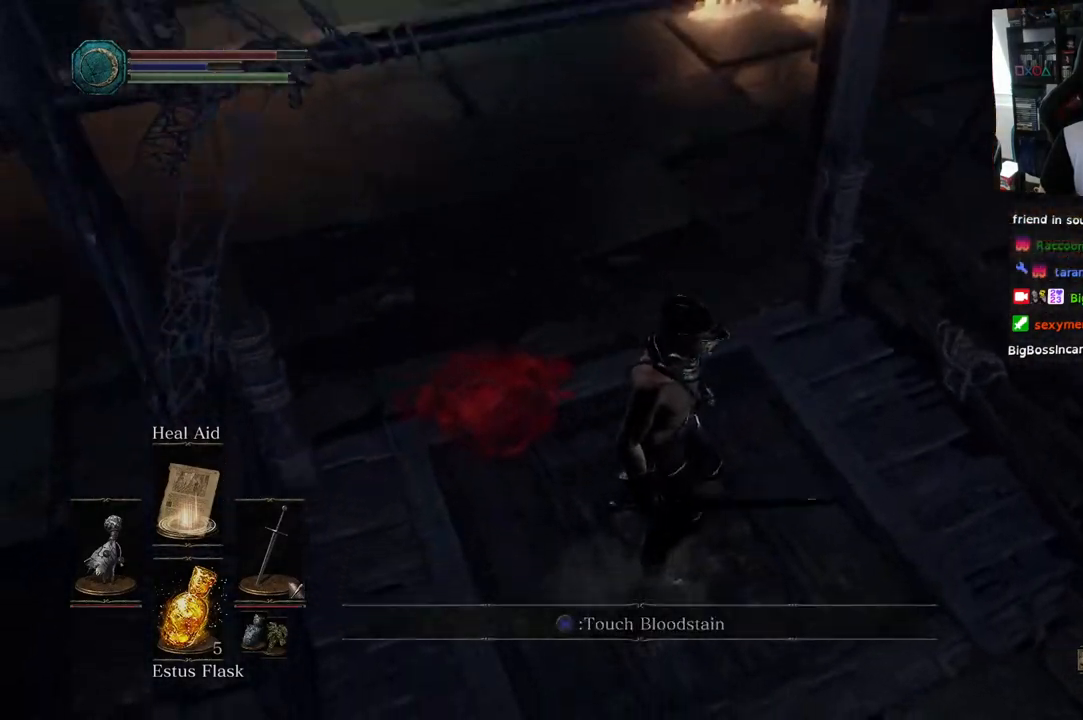
{"dt_ms": 500, "buttons": [], "right_stick": "center", "events": [[33, "right_stick", "center"]]}
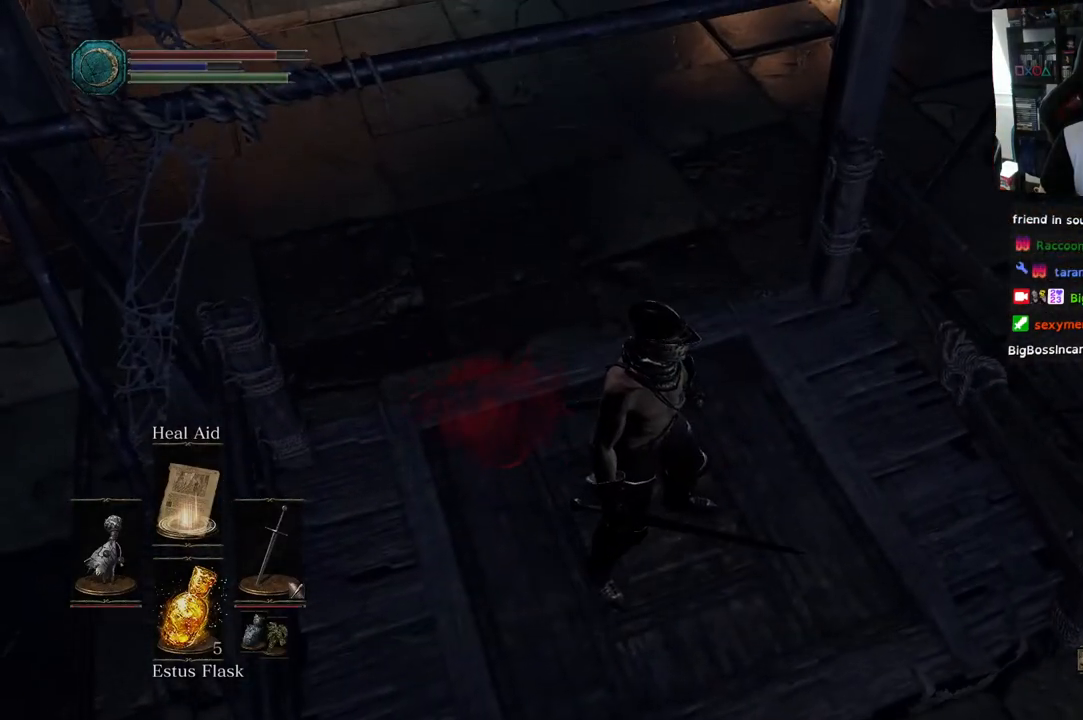
{"dt_ms": 500, "buttons": [], "right_stick": "down", "events": [[250, "right_stick", "down"]]}
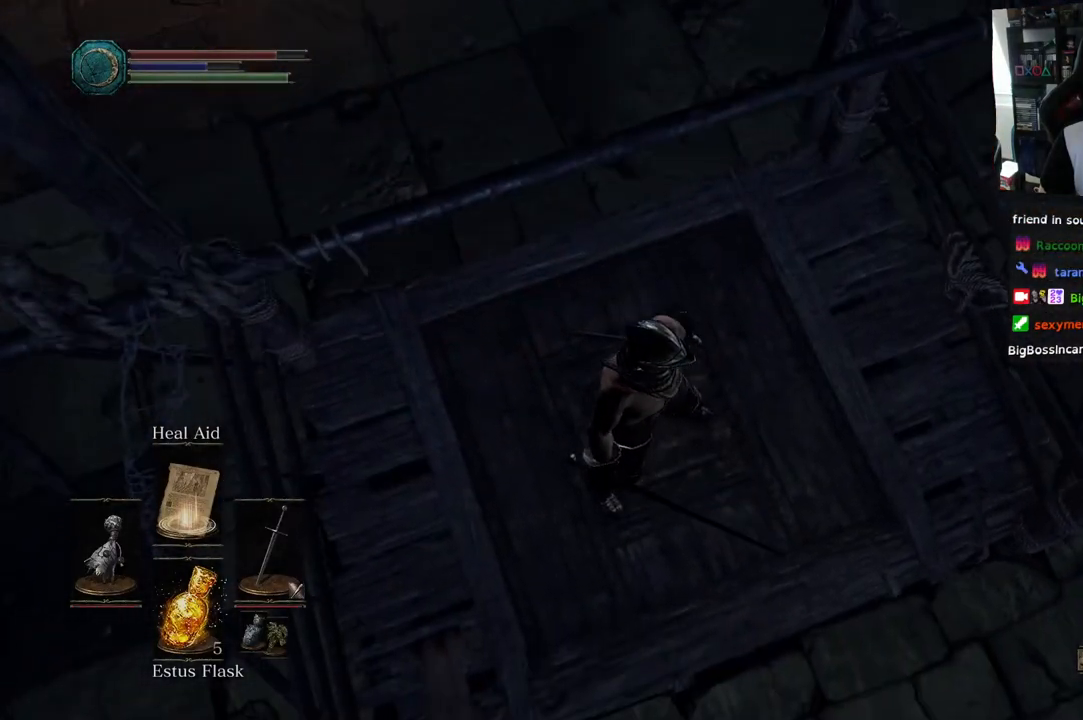
{"dt_ms": 500, "buttons": [], "right_stick": "center", "events": [[317, "right_stick", "center"]]}
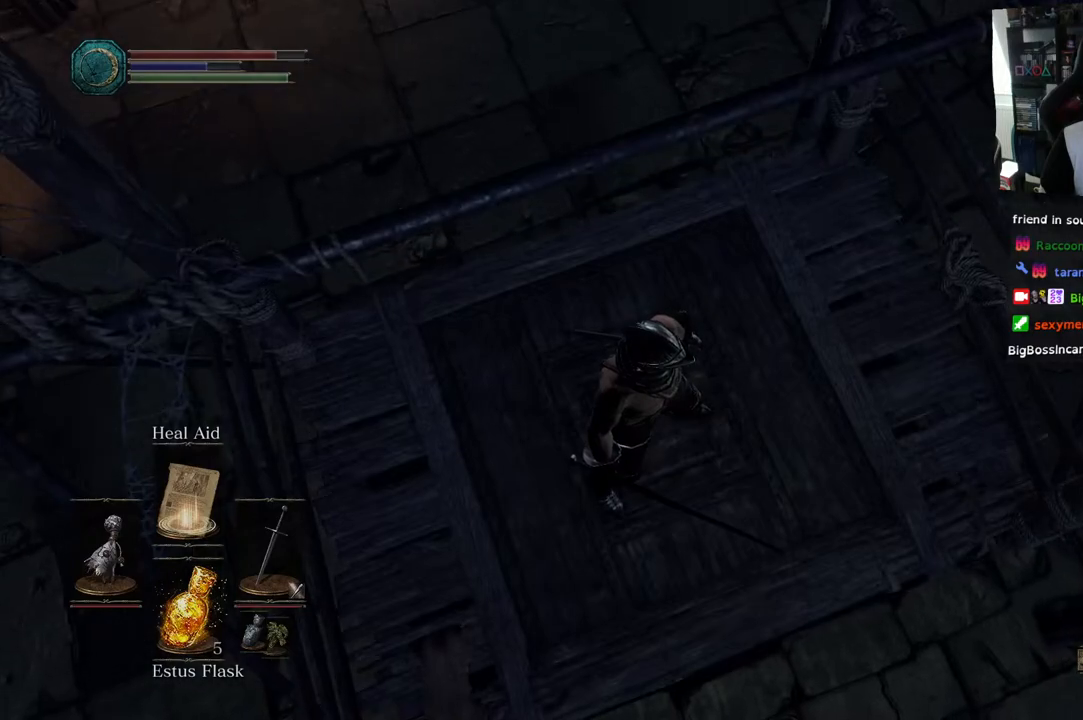
{"dt_ms": 500, "buttons": [], "right_stick": "center", "events": [[50, "right_stick", "up"], [317, "right_stick", "center"]]}
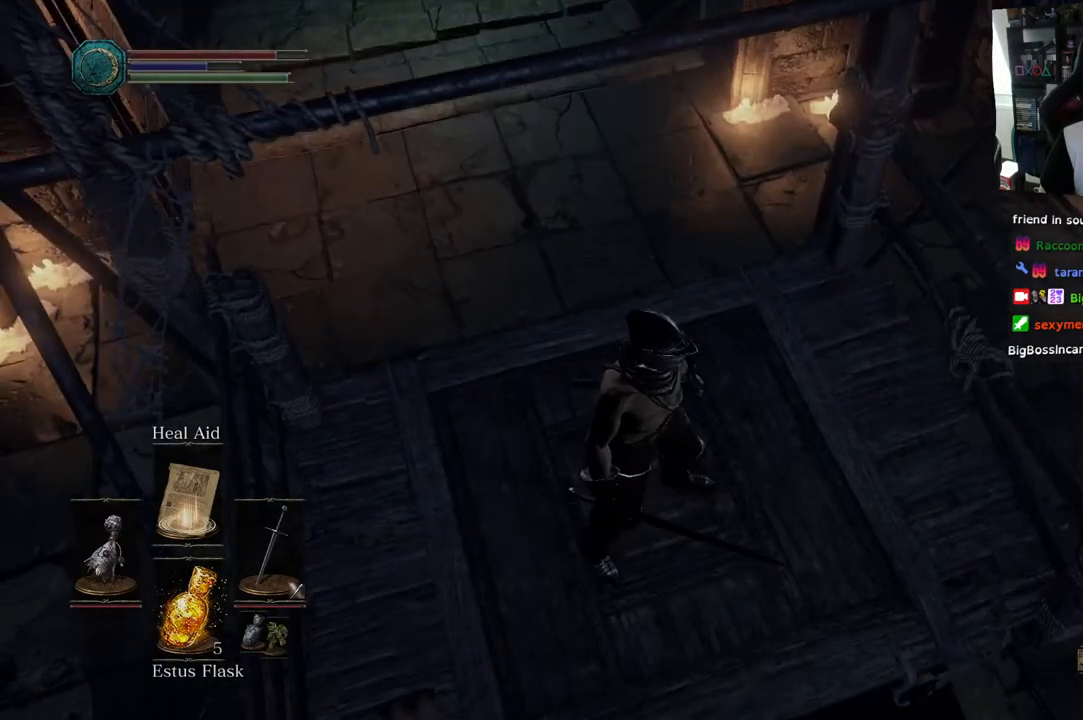
{"dt_ms": 500, "buttons": [], "right_stick": "down", "events": [[367, "right_stick", "down"]]}
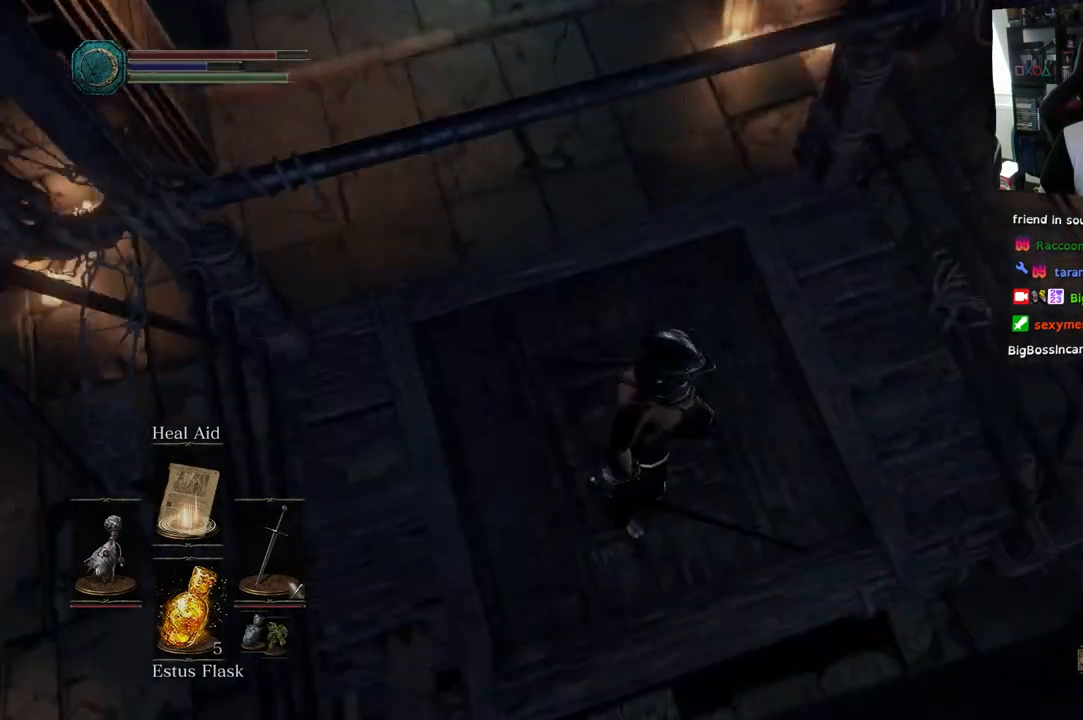
{"dt_ms": 500, "buttons": [], "right_stick": "left", "events": [[400, "right_stick", "left"]]}
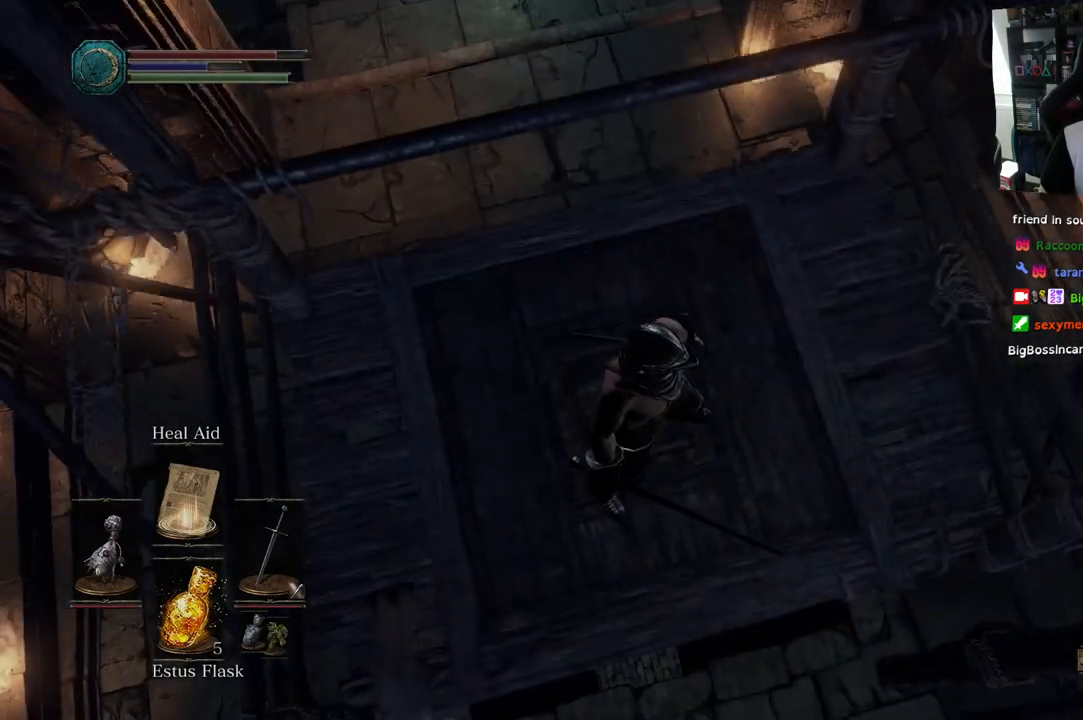
{"dt_ms": 500, "buttons": [], "right_stick": "center", "events": [[67, "right_stick", "right"], [350, "right_stick", "center"]]}
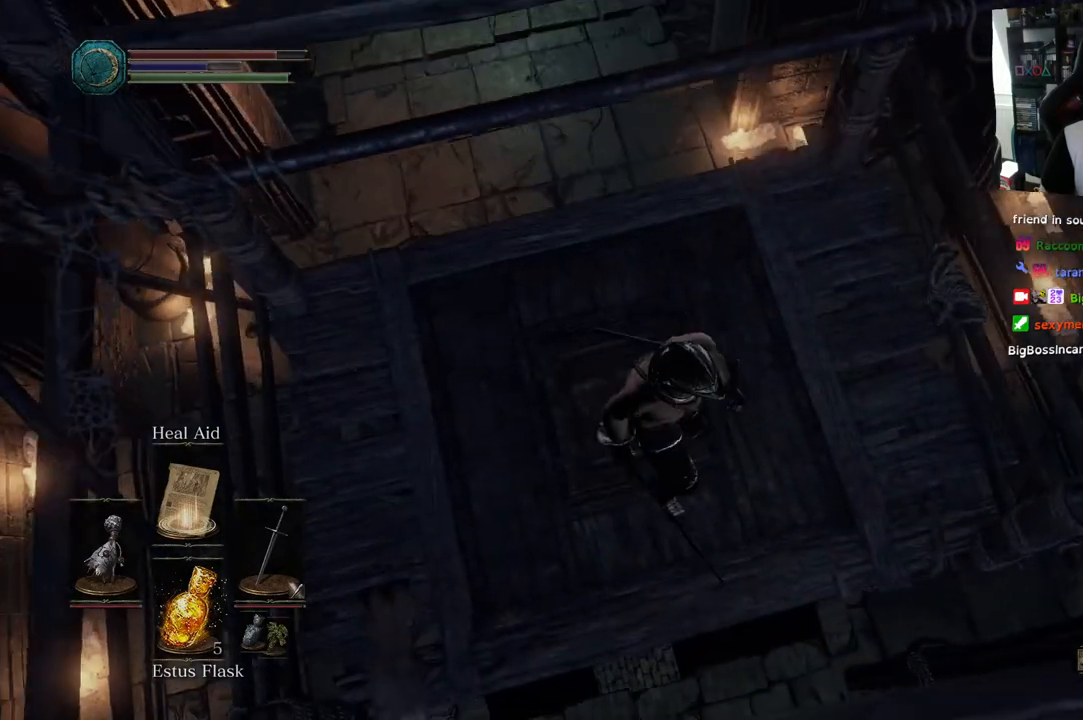
{"dt_ms": 500, "buttons": [], "right_stick": "center", "events": [[333, "right_stick", "up-left"], [500, "right_stick", "center"]]}
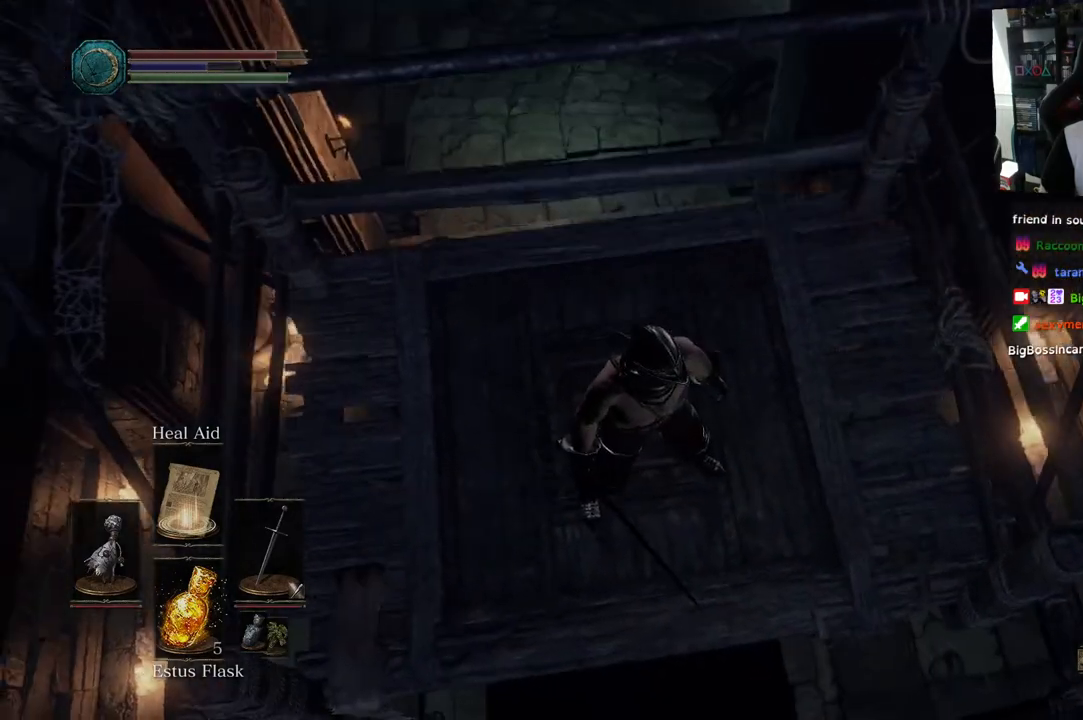
{"dt_ms": 500, "buttons": [], "right_stick": "center", "events": []}
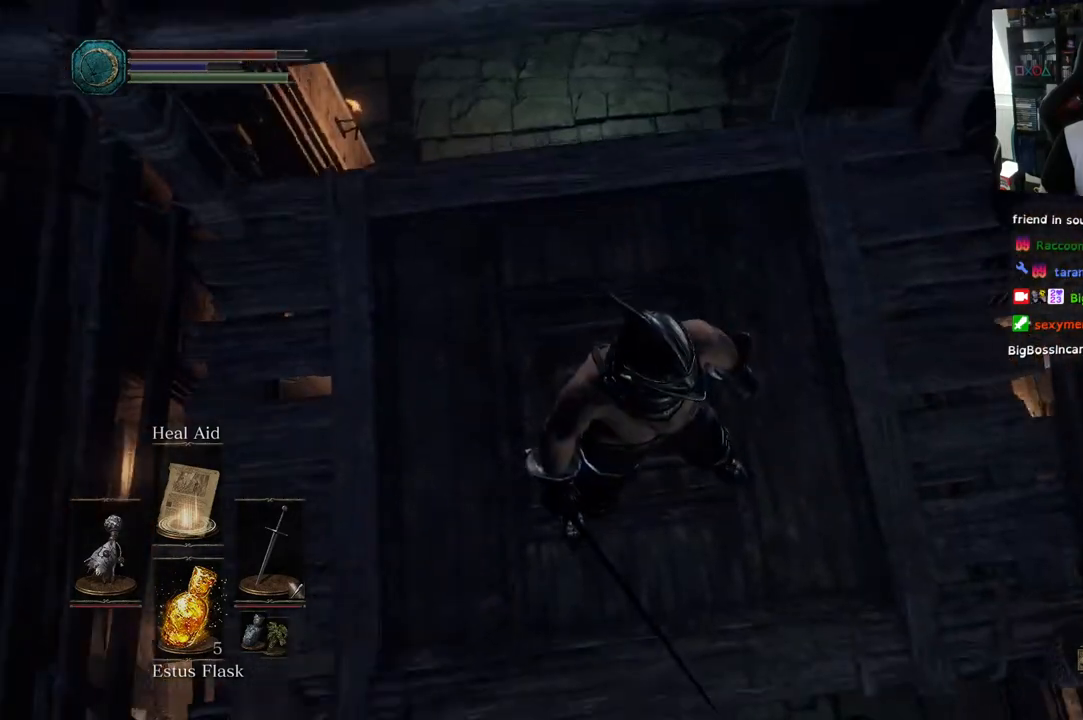
{"dt_ms": 500, "buttons": [], "right_stick": "center", "events": []}
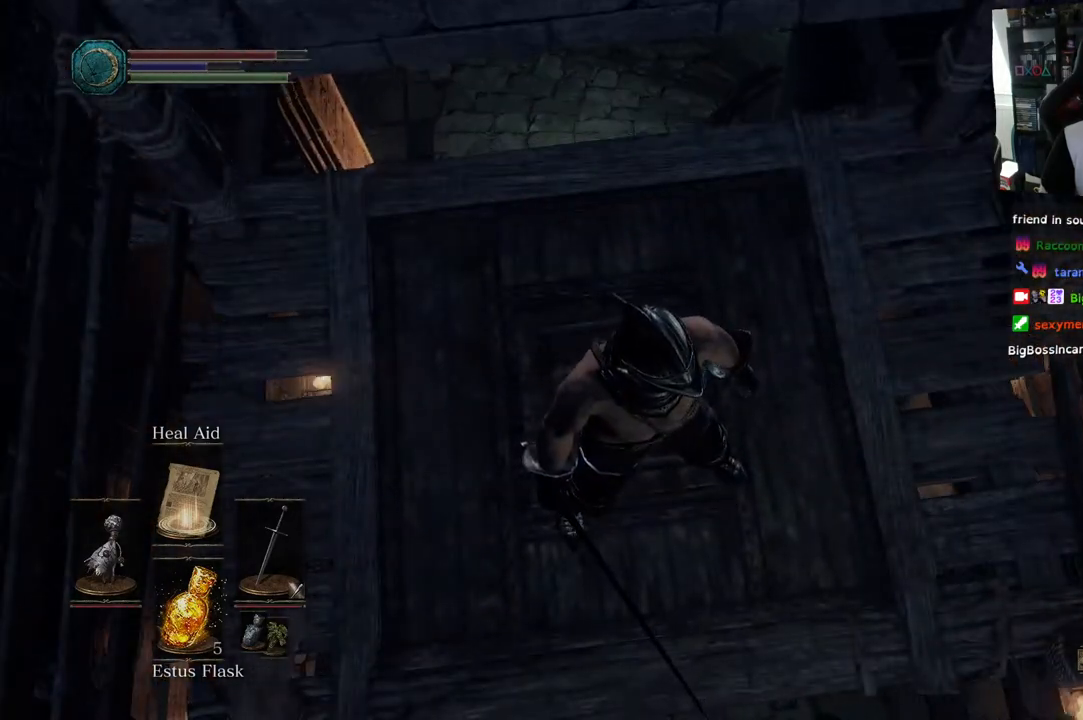
{"dt_ms": 500, "buttons": [], "right_stick": "center", "events": []}
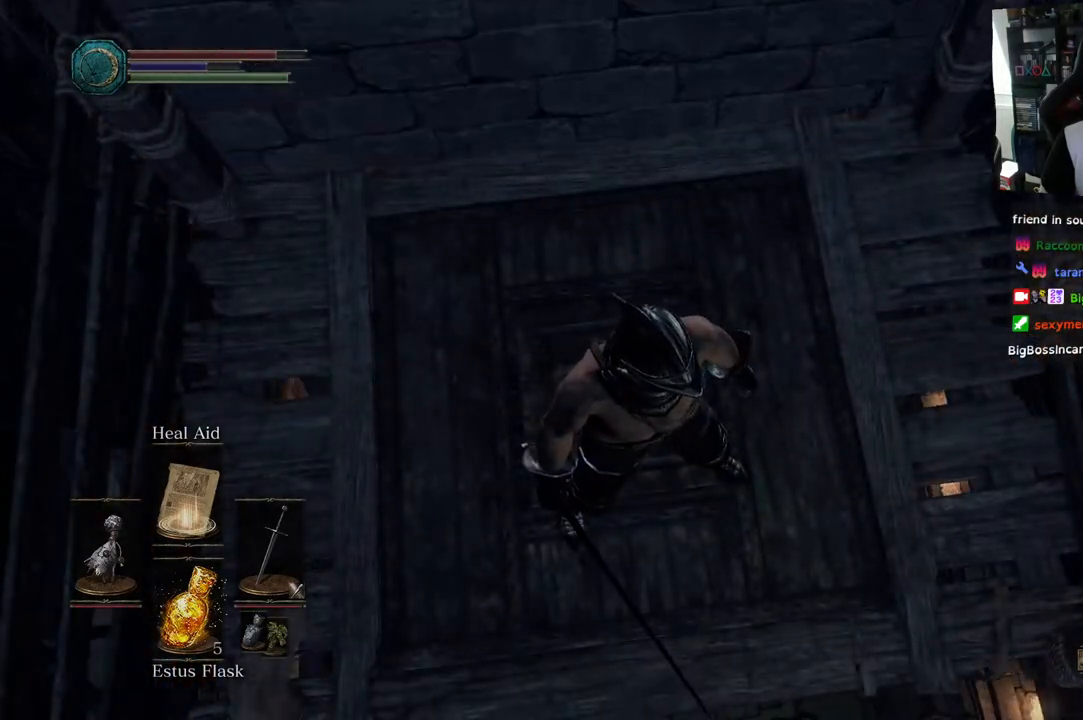
{"dt_ms": 500, "buttons": [], "right_stick": "center", "events": []}
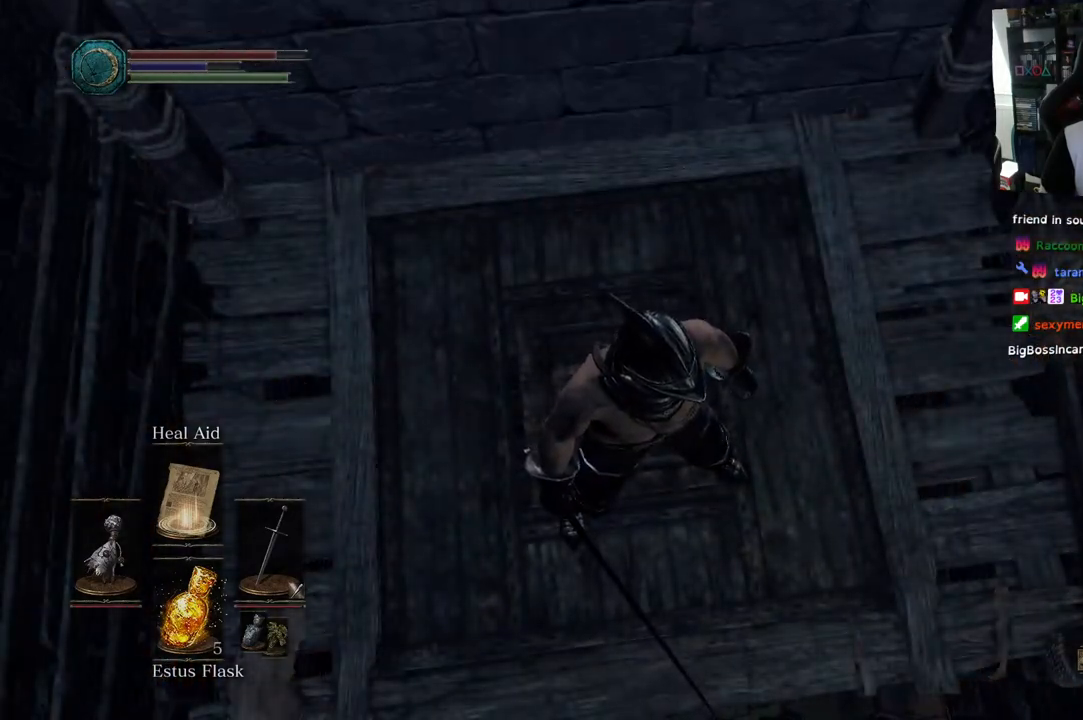
{"dt_ms": 500, "buttons": [], "right_stick": "up", "events": [[450, "right_stick", "up"]]}
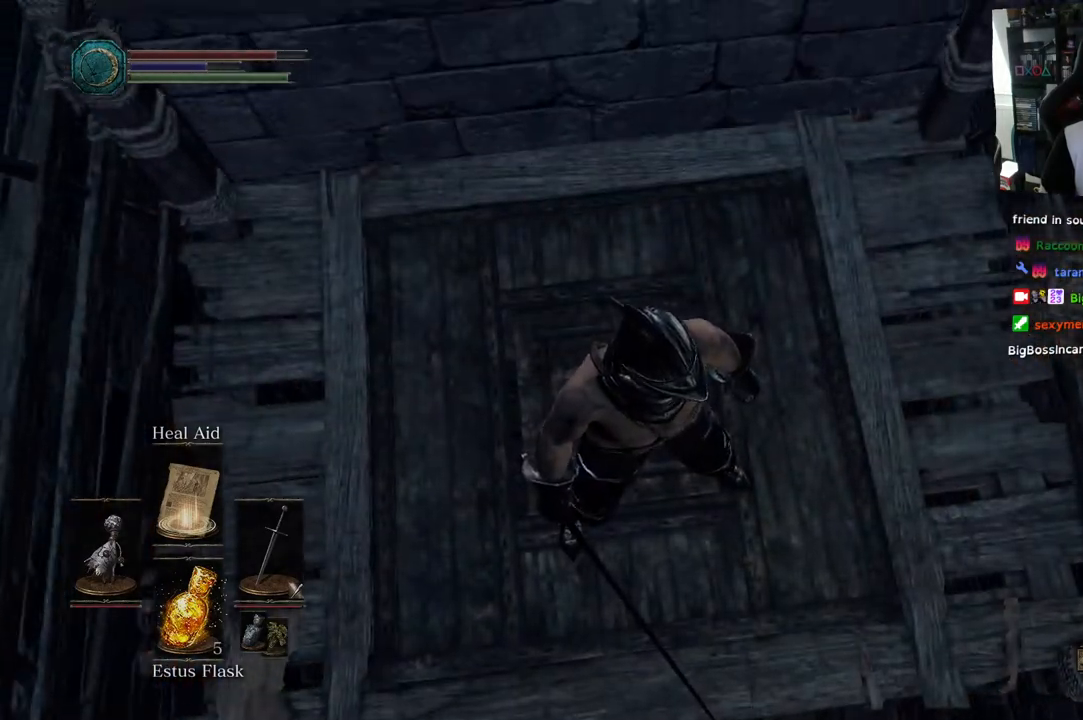
{"dt_ms": 500, "buttons": [], "right_stick": "up", "events": []}
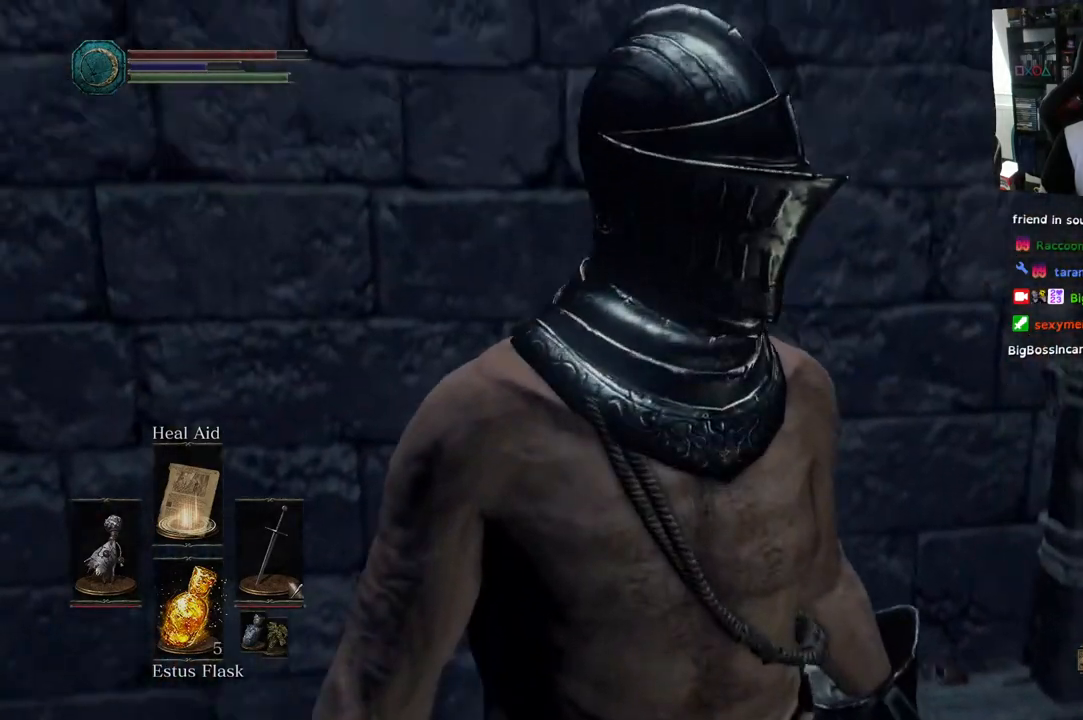
{"dt_ms": 500, "buttons": [], "right_stick": "up"}
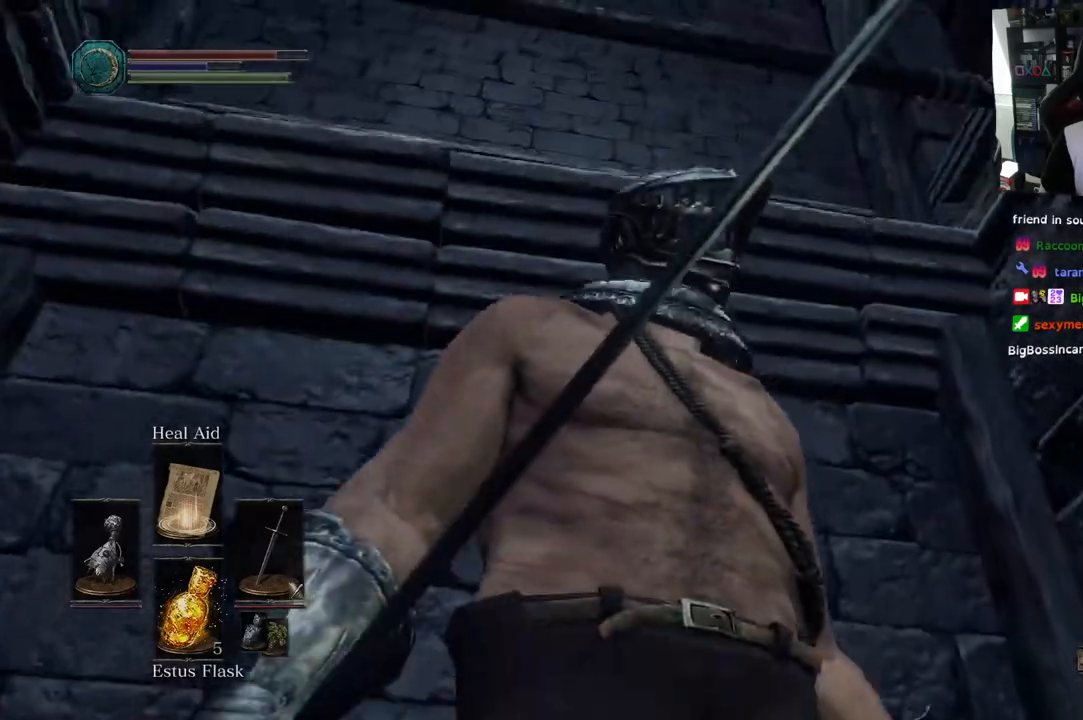
{"dt_ms": 500, "buttons": [], "right_stick": "center", "events": [[450, "right_stick", "center"]]}
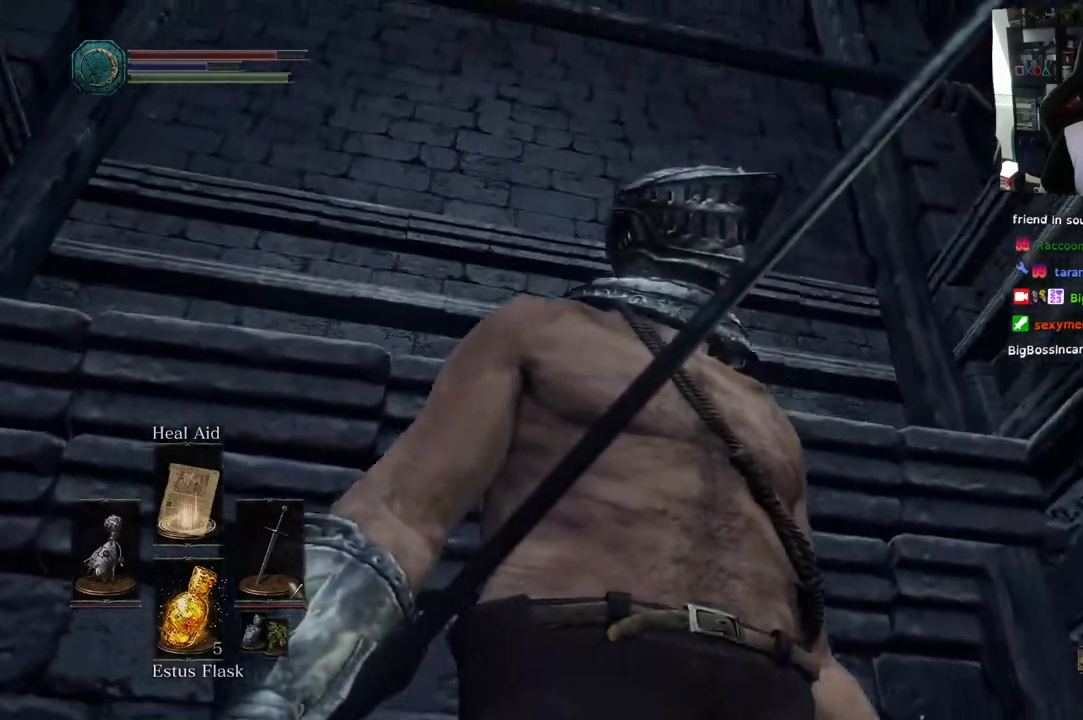
{"dt_ms": 500, "buttons": [], "right_stick": "down"}
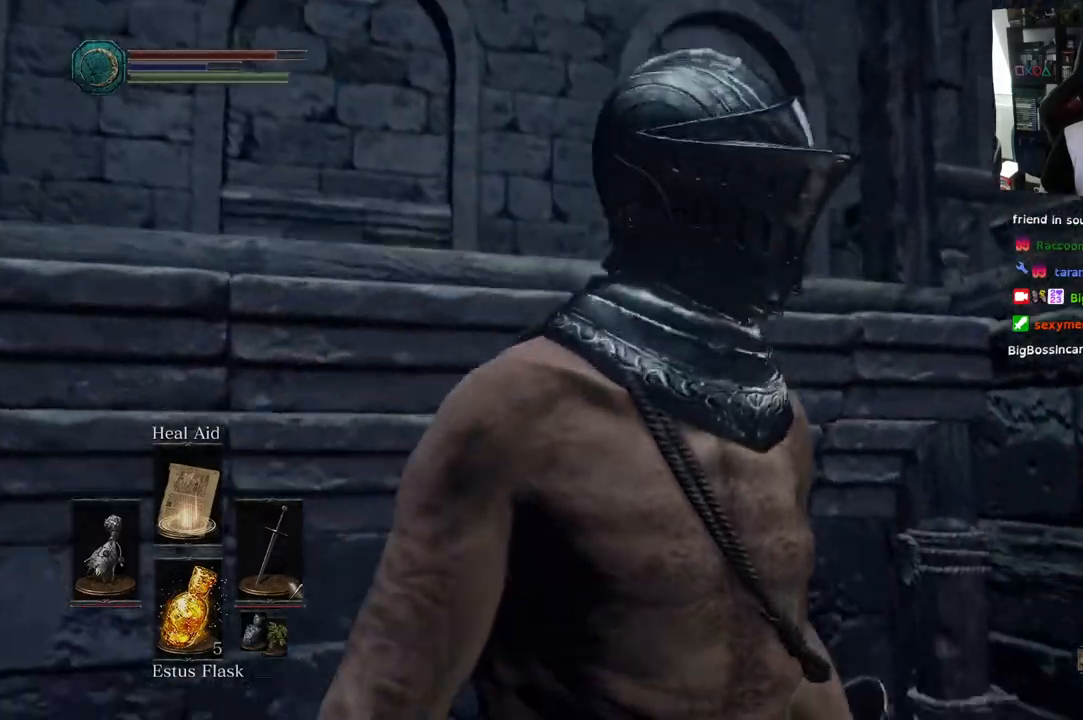
{"dt_ms": 500, "buttons": ["R2"], "right_stick": "down-right", "events": [[100, "right_stick", "center"], [183, "right_stick", "down"], [233, "right_stick", "down-right"], [500, "R2", "down"]]}
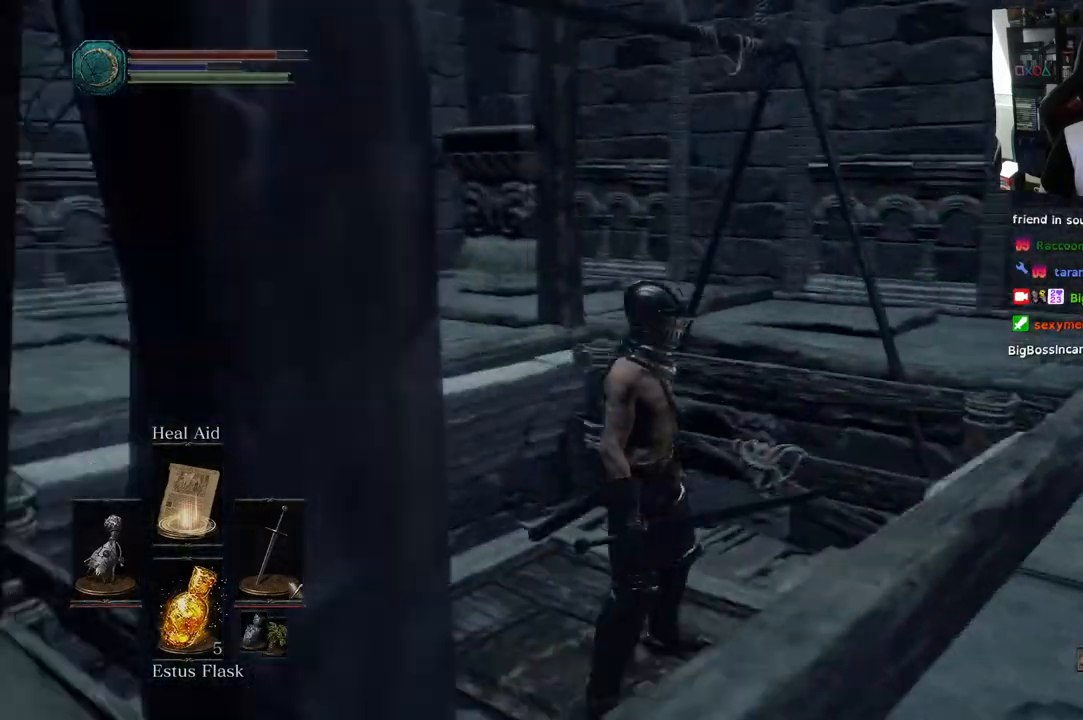
{"dt_ms": 1000, "buttons": [], "right_stick": "left"}
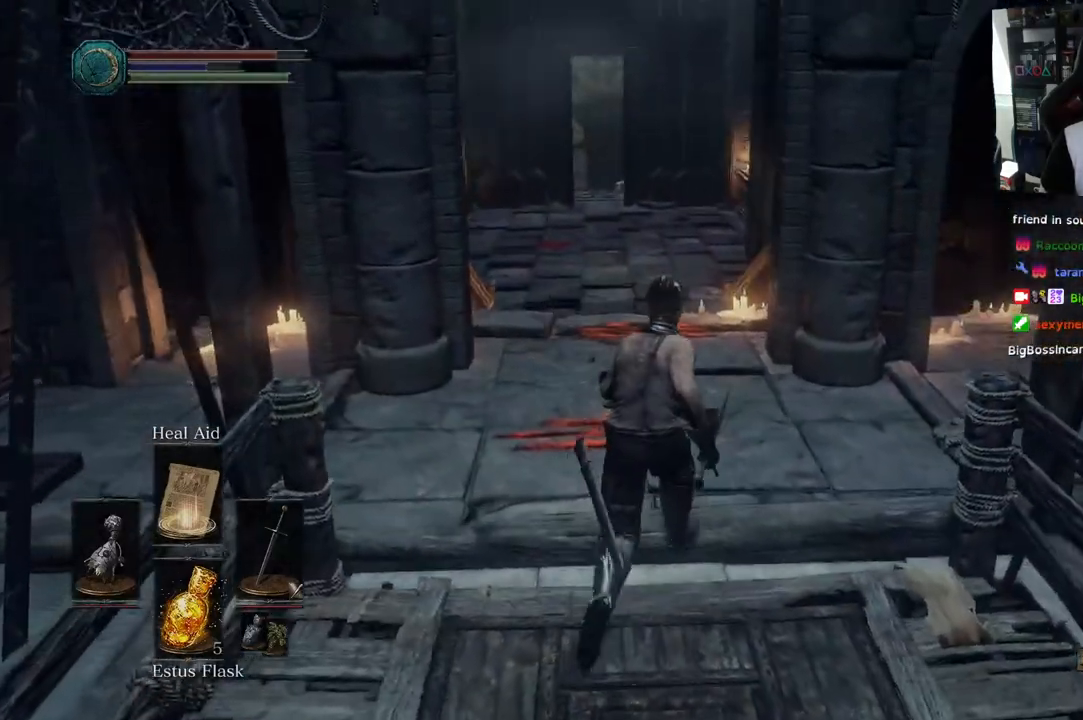
{"dt_ms": 500, "buttons": [], "right_stick": "left"}
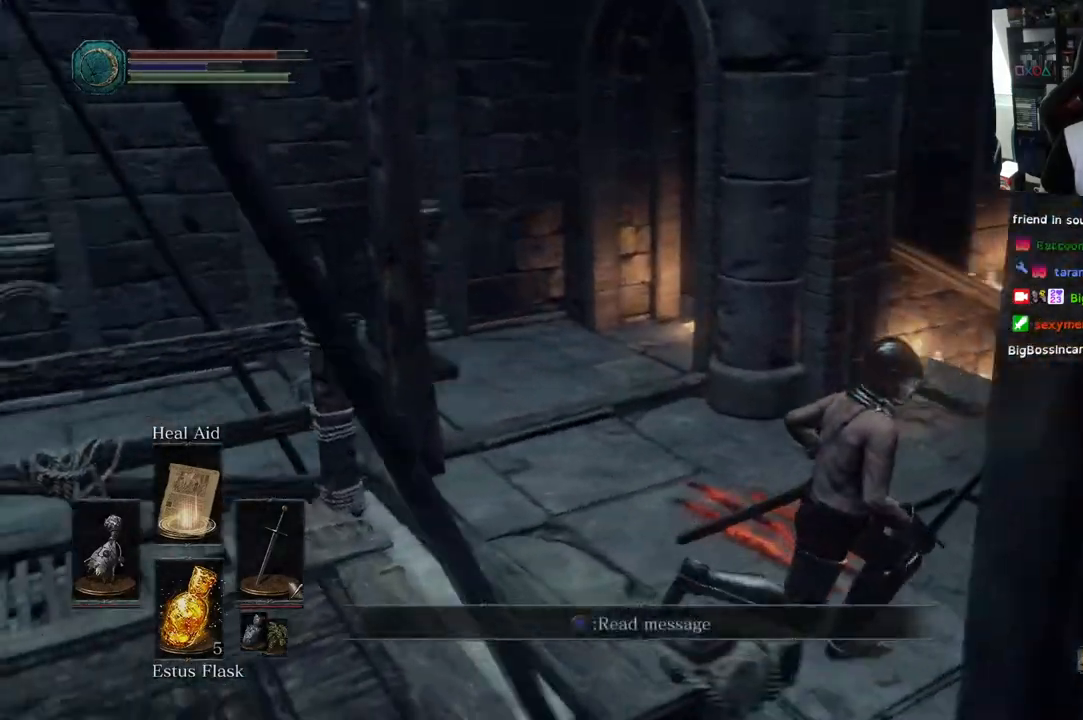
{"dt_ms": 500, "buttons": ["R2"], "right_stick": "center"}
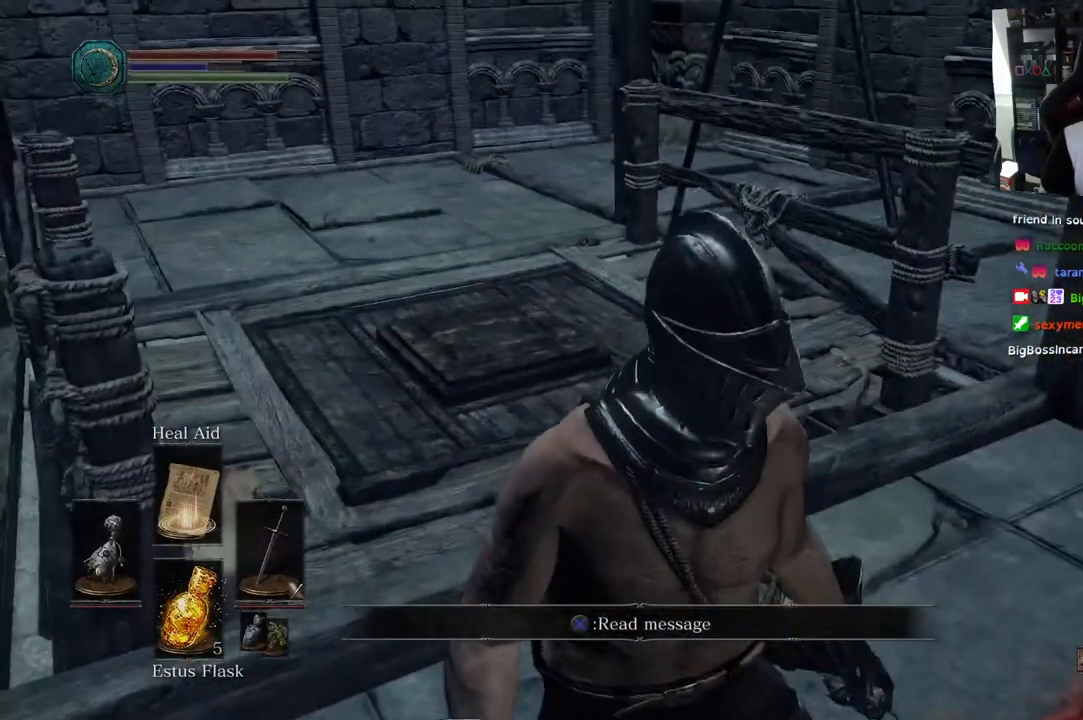
{"dt_ms": 500, "buttons": [], "right_stick": "center", "events": [[17, "R2", "up"], [117, "R2", "down"], [350, "R2", "up"]]}
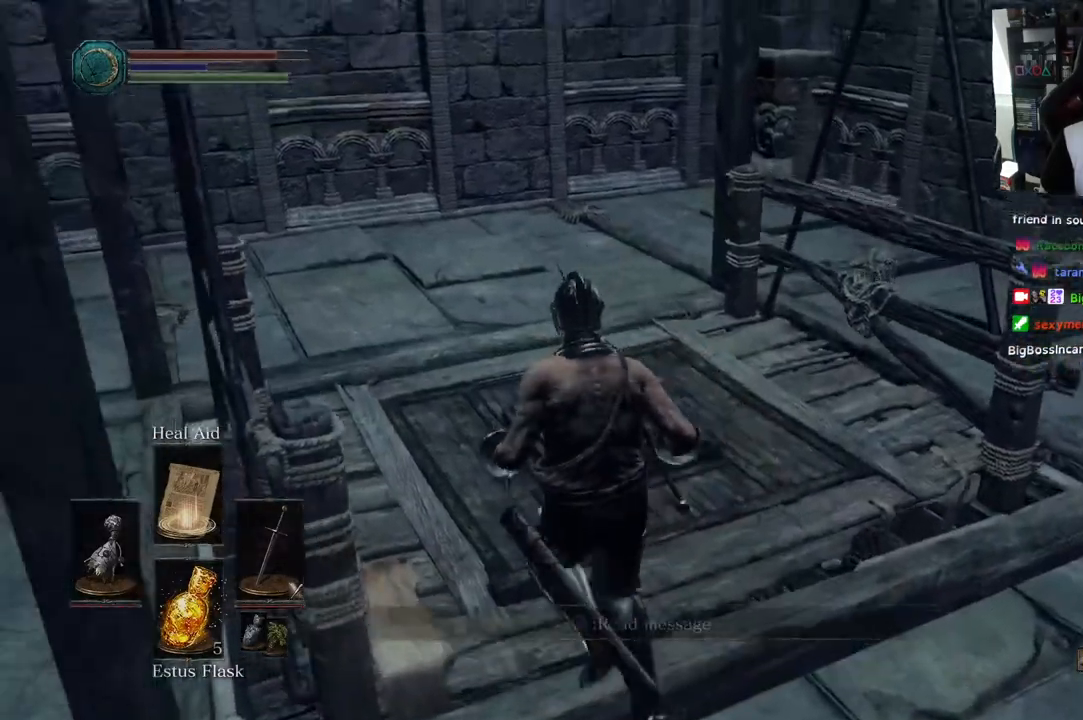
{"dt_ms": 500, "buttons": [], "right_stick": "center"}
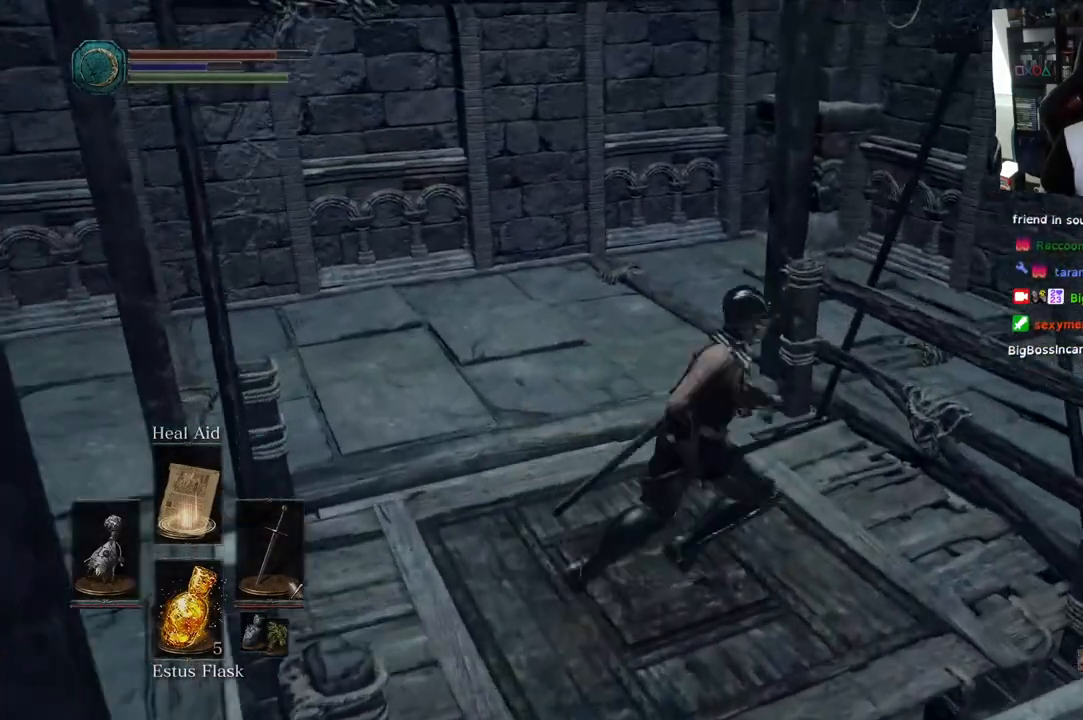
{"dt_ms": 500, "buttons": ["R2"], "right_stick": "center"}
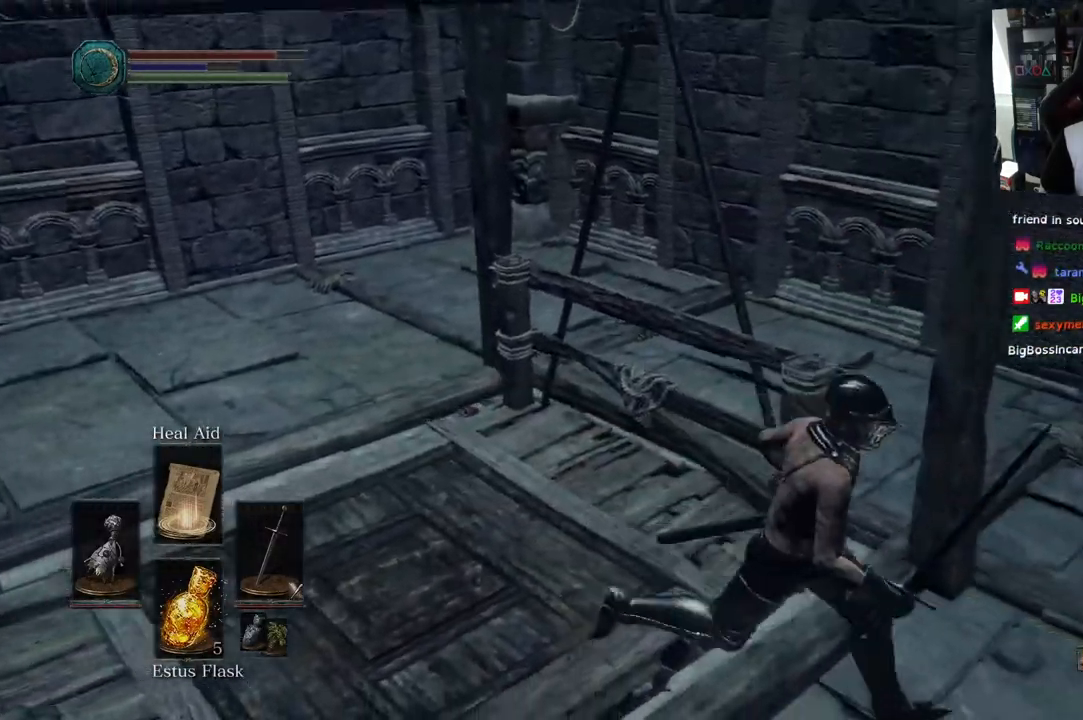
{"dt_ms": 500, "buttons": [], "right_stick": "center", "events": [[33, "right_stick", "down-left"], [50, "R2", "up"], [150, "R2", "down"], [233, "R2", "up"], [233, "right_stick", "center"]]}
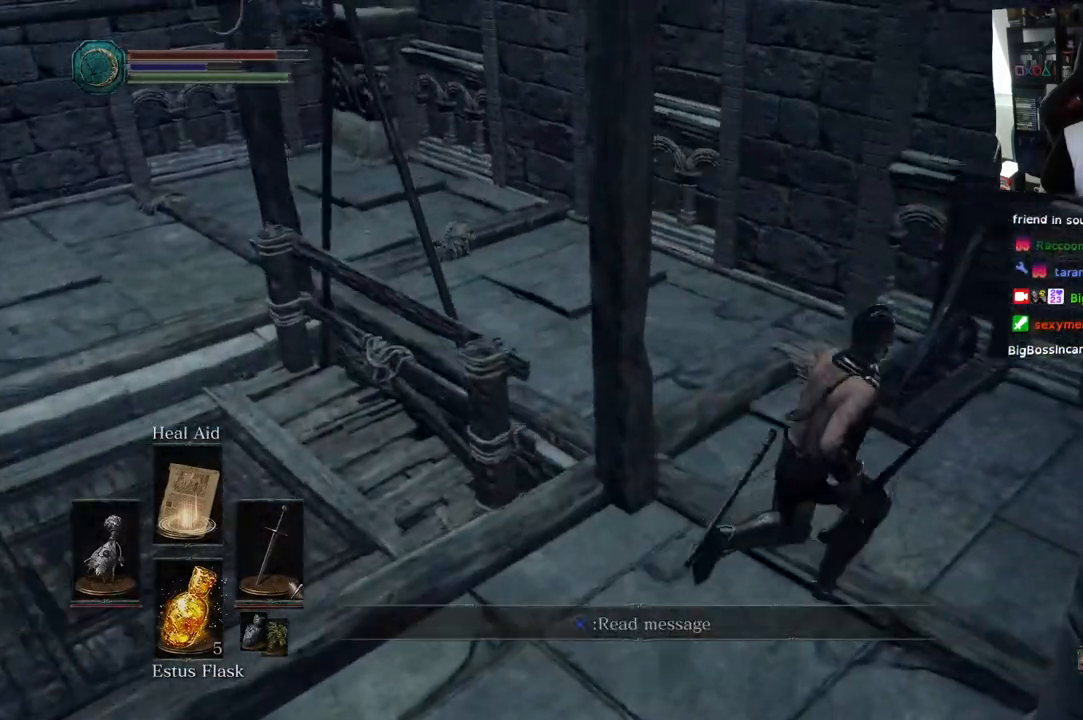
{"dt_ms": 500, "buttons": [], "right_stick": "center", "events": []}
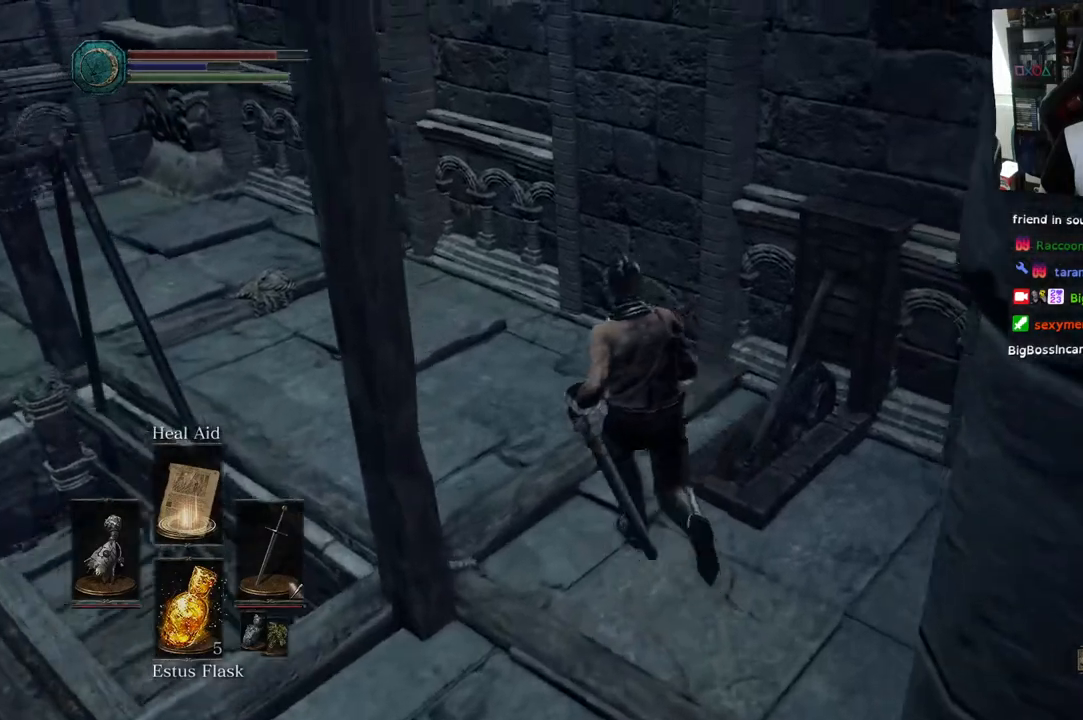
{"dt_ms": 500, "buttons": [], "right_stick": "left"}